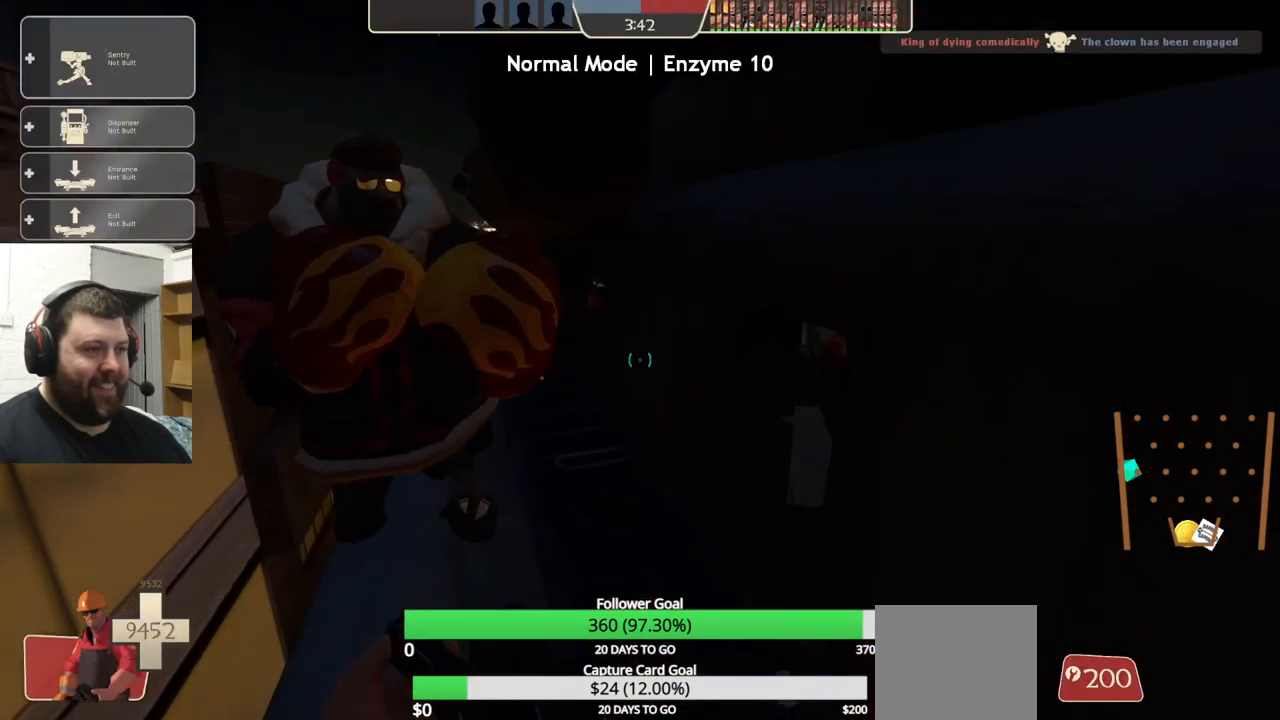
Gameplay with a controller (PlayStation layout); each line is a JSON object with the inputs held at the frame after it. "events" lists button and stick changes between this image and that frame as [ms after this image, input, new state], when the widget could be followed in between. Not read: R1 R3.
{"buttons": [], "left_stick": "center", "right_stick": "center", "events": [[100, "left_stick", "up"], [250, "left_stick", "center"]]}
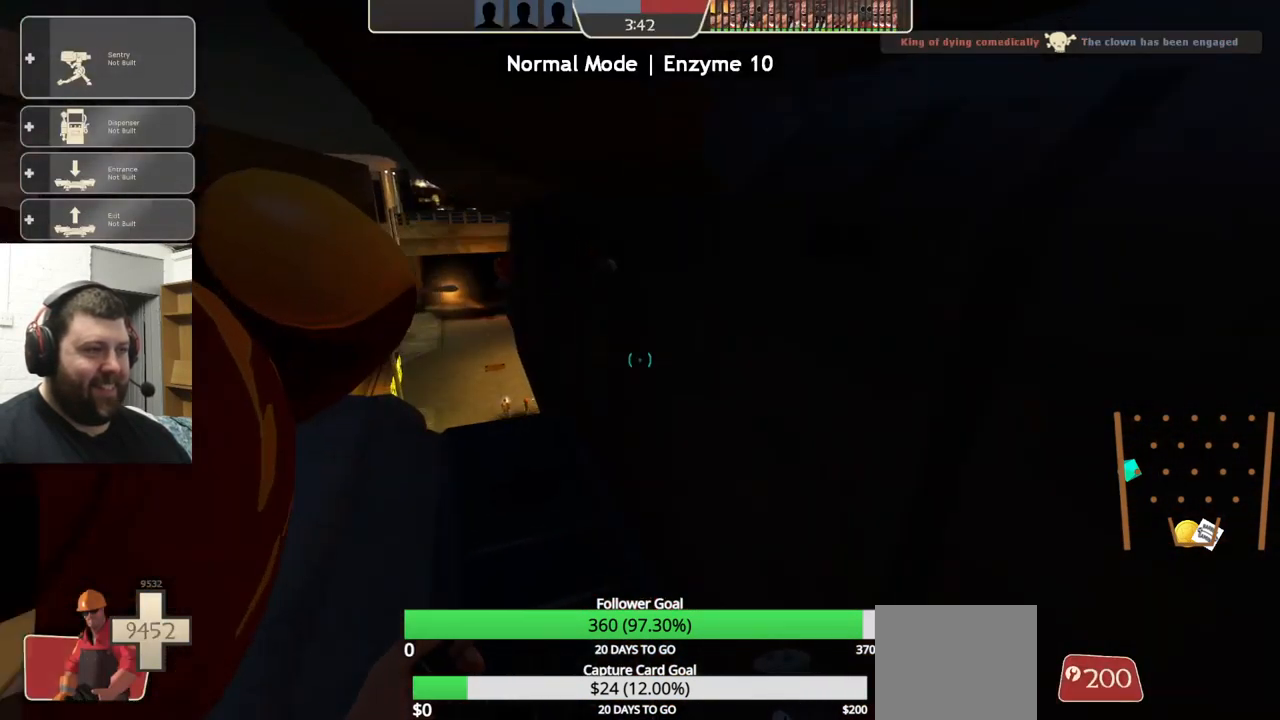
{"buttons": [], "left_stick": "center", "right_stick": "center", "events": [[17, "left_stick", "up"], [150, "left_stick", "center"]]}
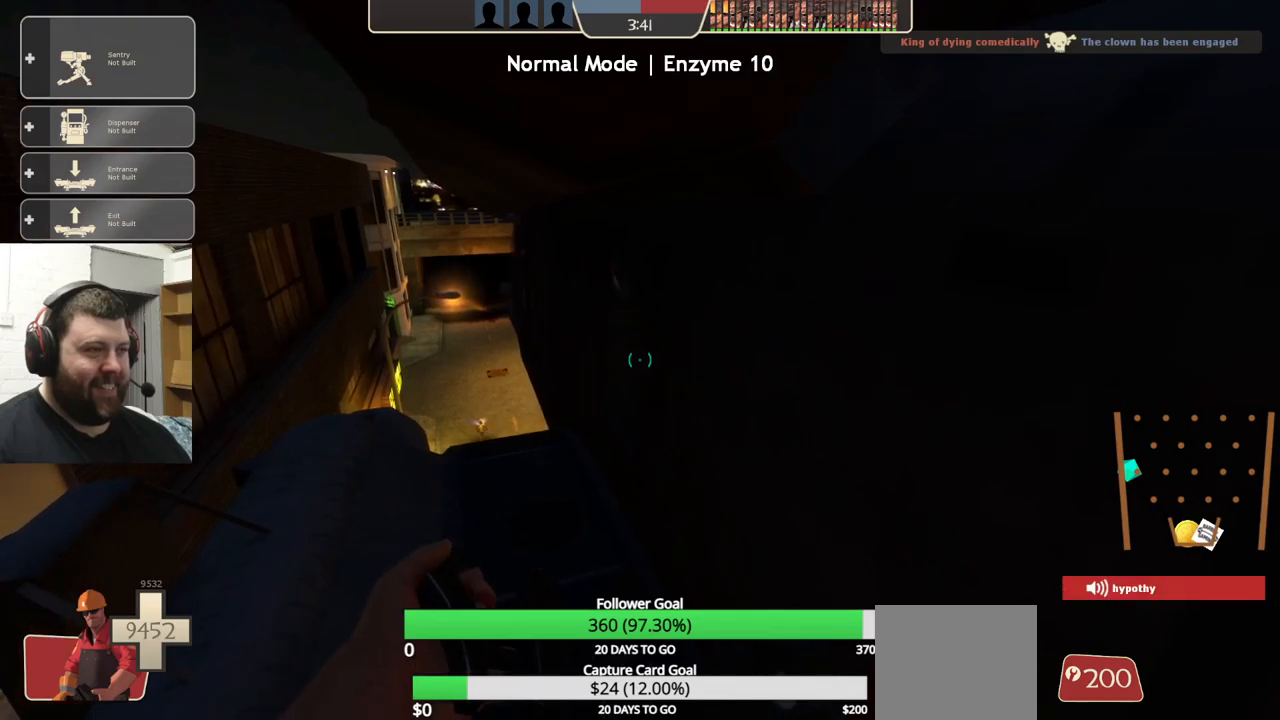
{"buttons": [], "left_stick": "center", "right_stick": "right", "events": [[350, "left_stick", "up"], [417, "right_stick", "right"], [450, "left_stick", "center"]]}
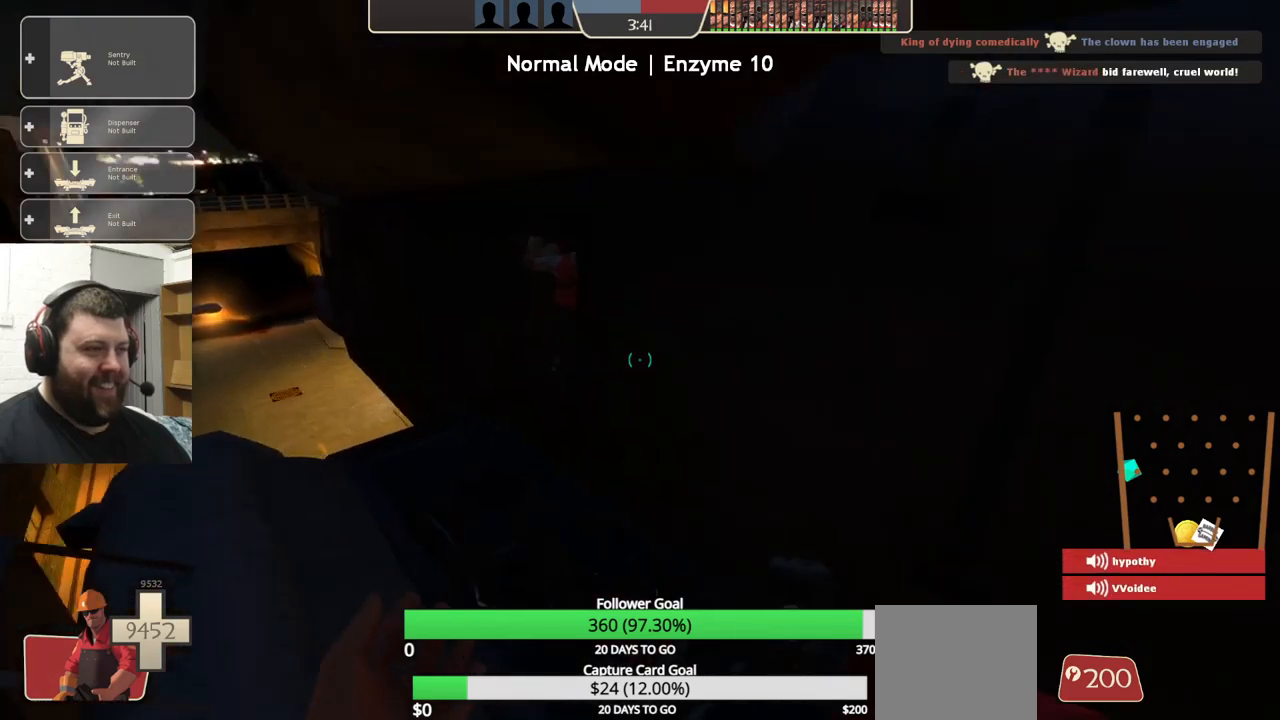
{"buttons": [], "left_stick": "center", "right_stick": "right", "events": [[50, "right_stick", "center"], [267, "right_stick", "right"]]}
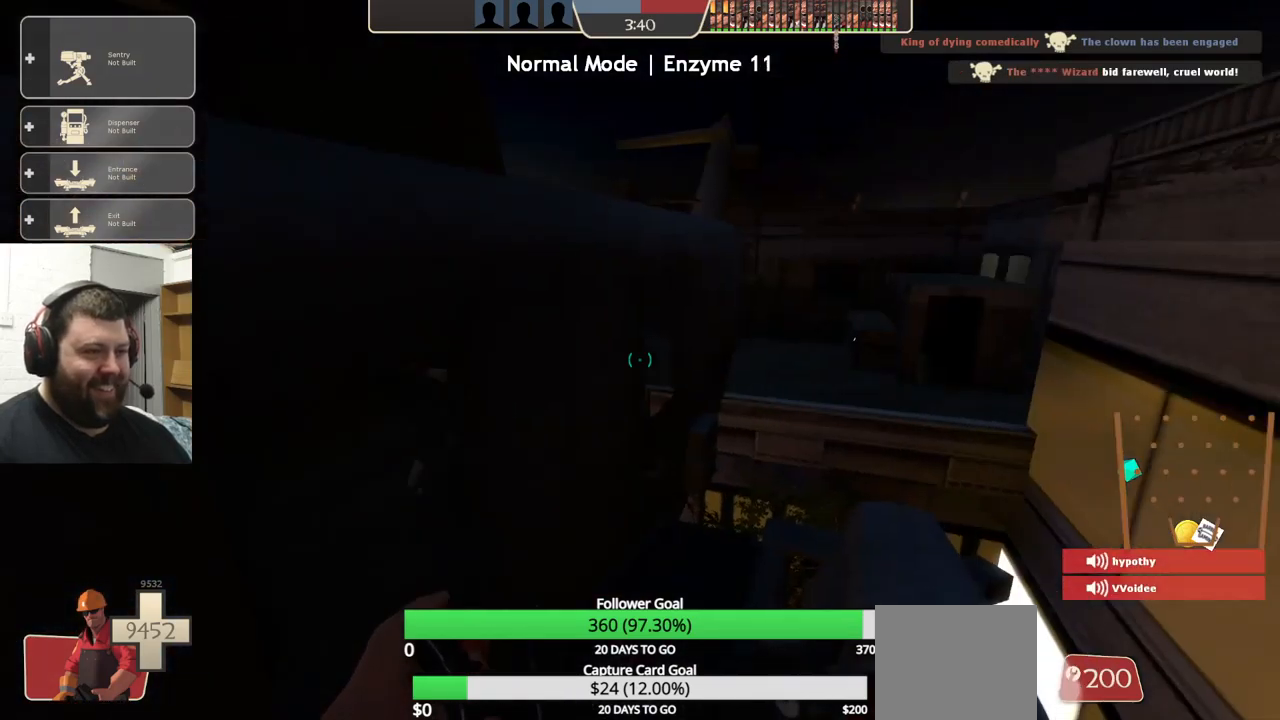
{"buttons": [], "left_stick": "up", "right_stick": "center", "events": [[34, "right_stick", "center"], [400, "left_stick", "up"]]}
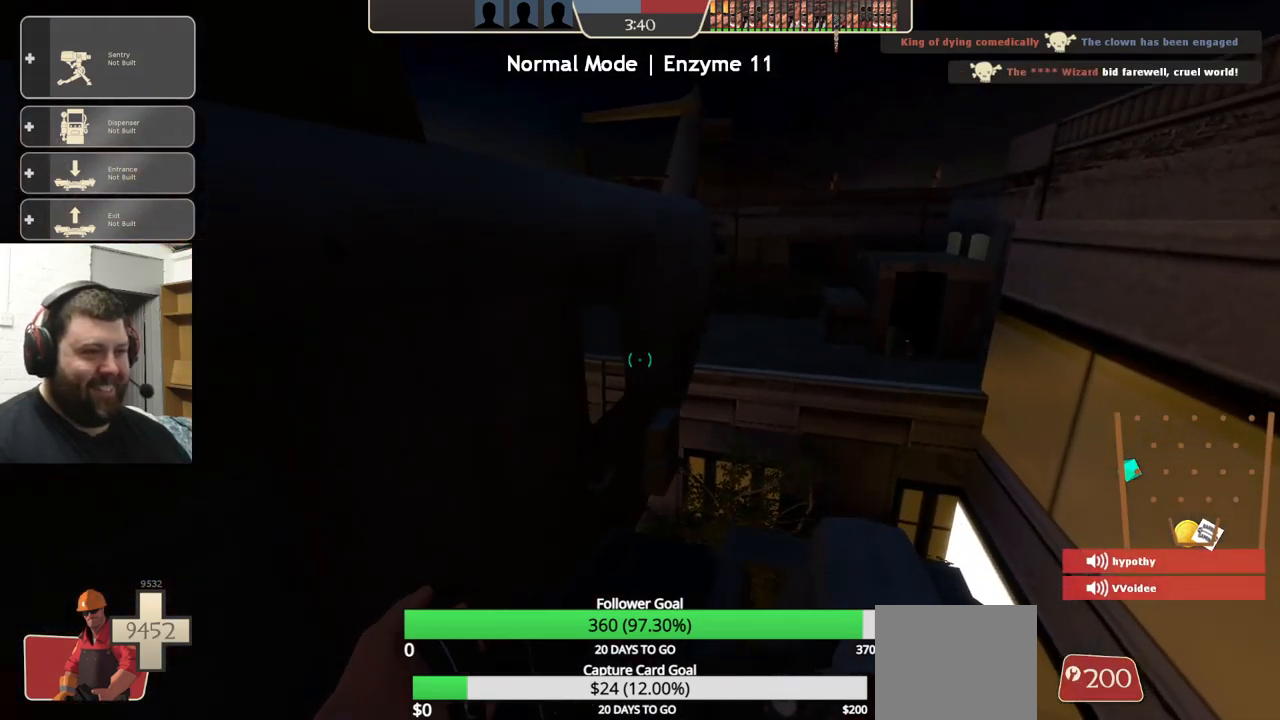
{"buttons": [], "left_stick": "center", "right_stick": "center", "events": [[34, "left_stick", "center"]]}
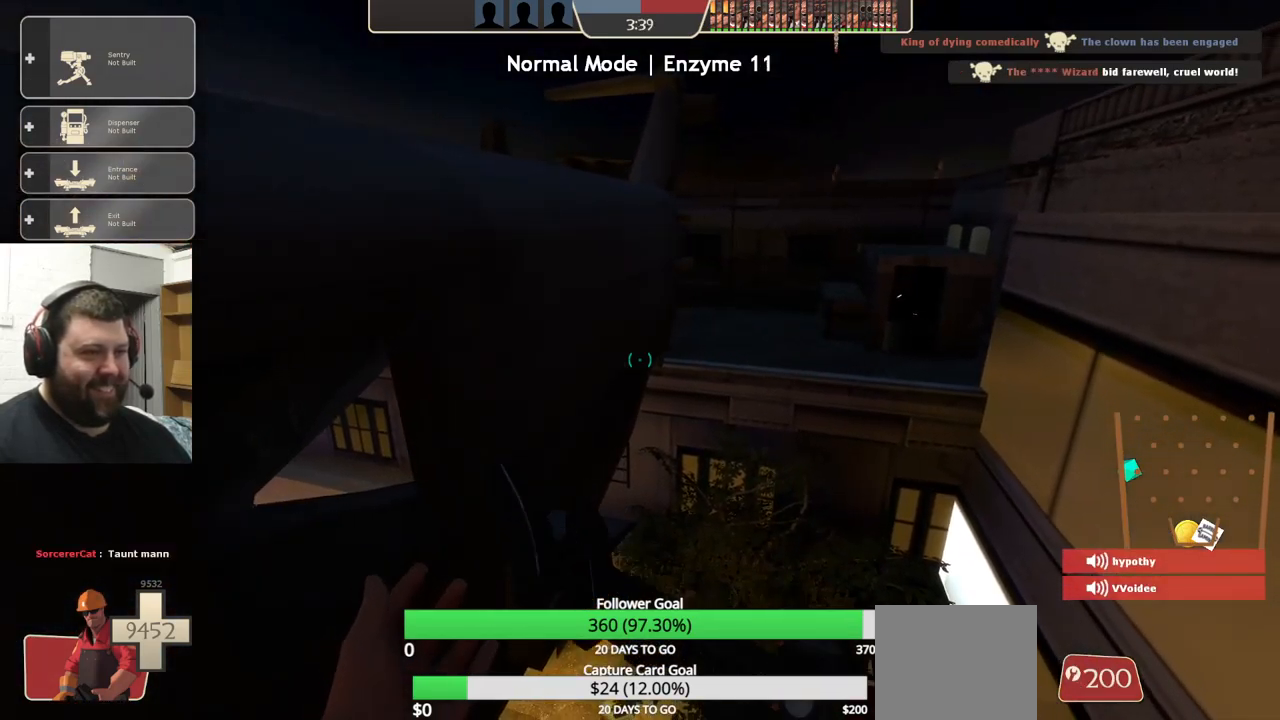
{"buttons": [], "left_stick": "center", "right_stick": "center", "events": []}
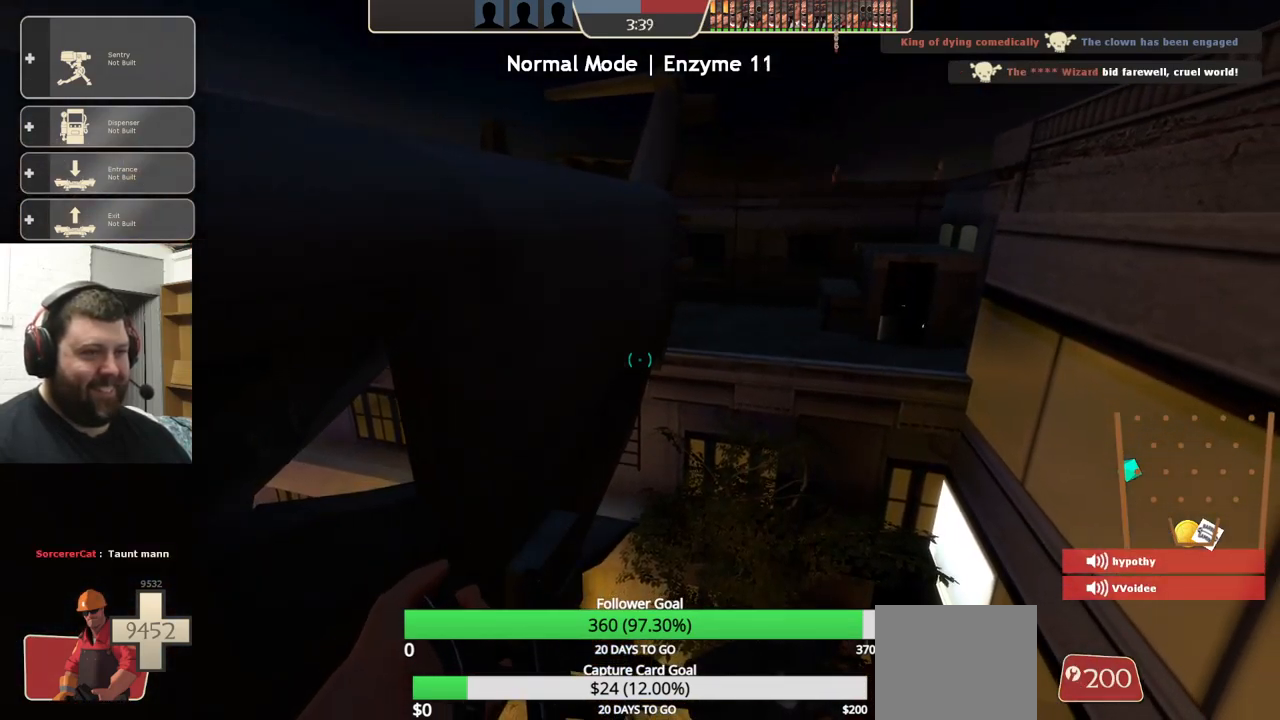
{"buttons": [], "left_stick": "center", "right_stick": "right", "events": [[500, "right_stick", "right"]]}
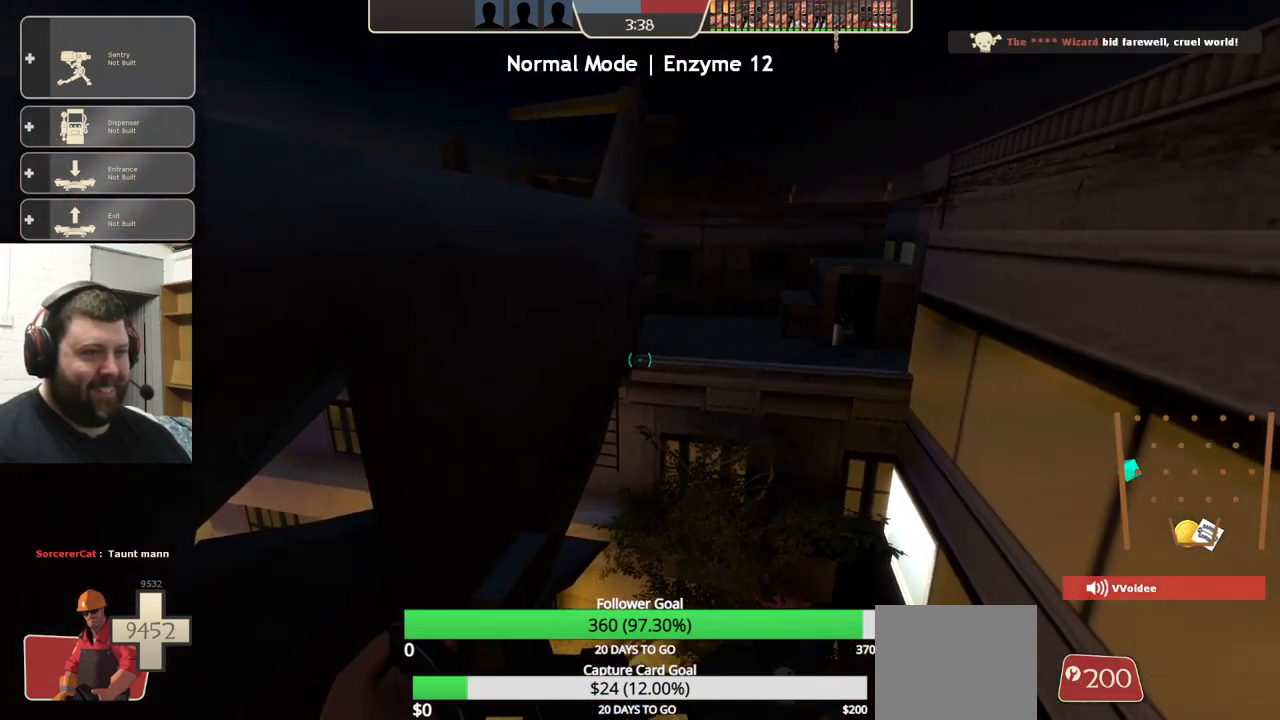
{"buttons": [], "left_stick": "center", "right_stick": "center", "events": [[117, "right_stick", "center"]]}
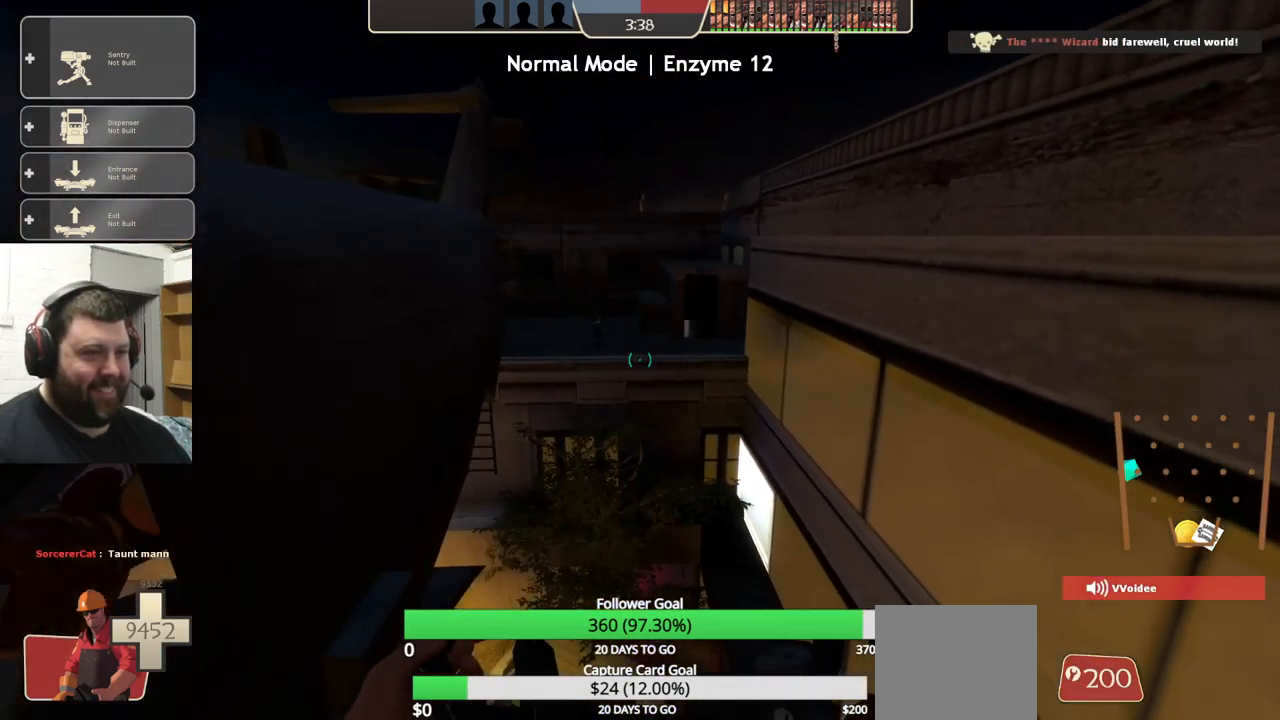
{"buttons": [], "left_stick": "center", "right_stick": "up-left", "events": [[317, "right_stick", "left"], [417, "right_stick", "up-left"]]}
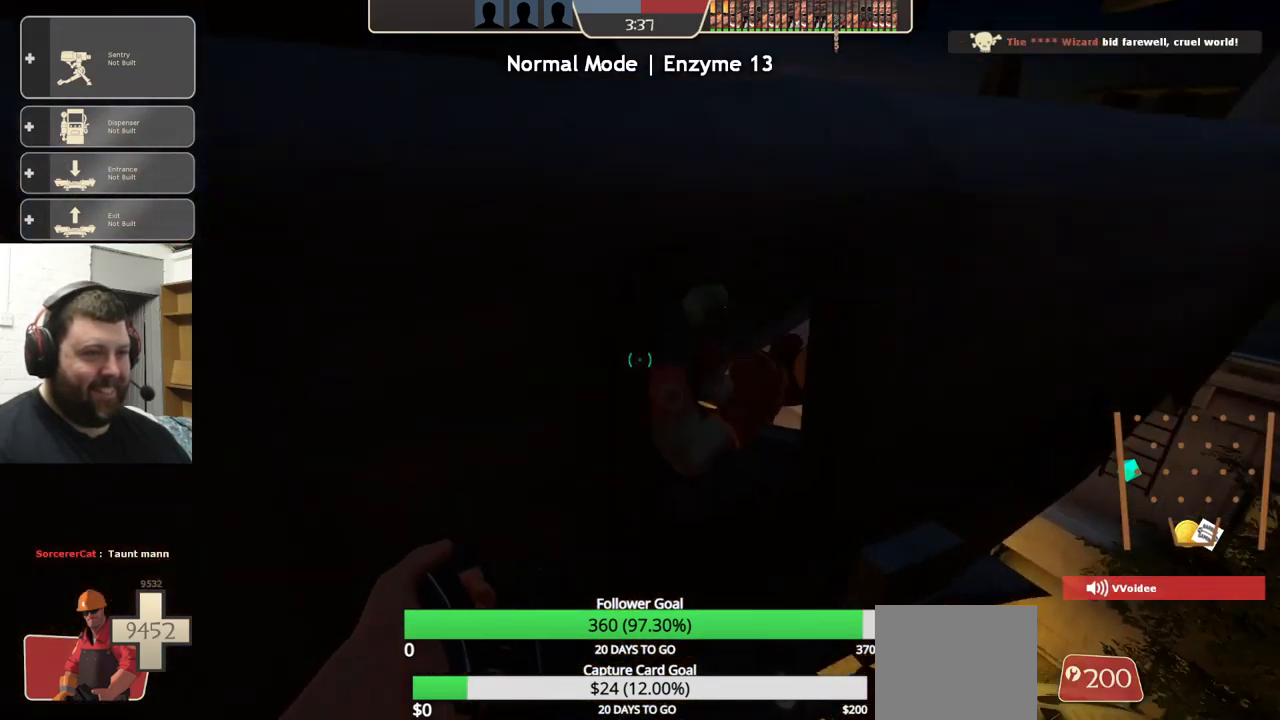
{"buttons": [], "left_stick": "center", "right_stick": "center", "events": [[17, "right_stick", "center"]]}
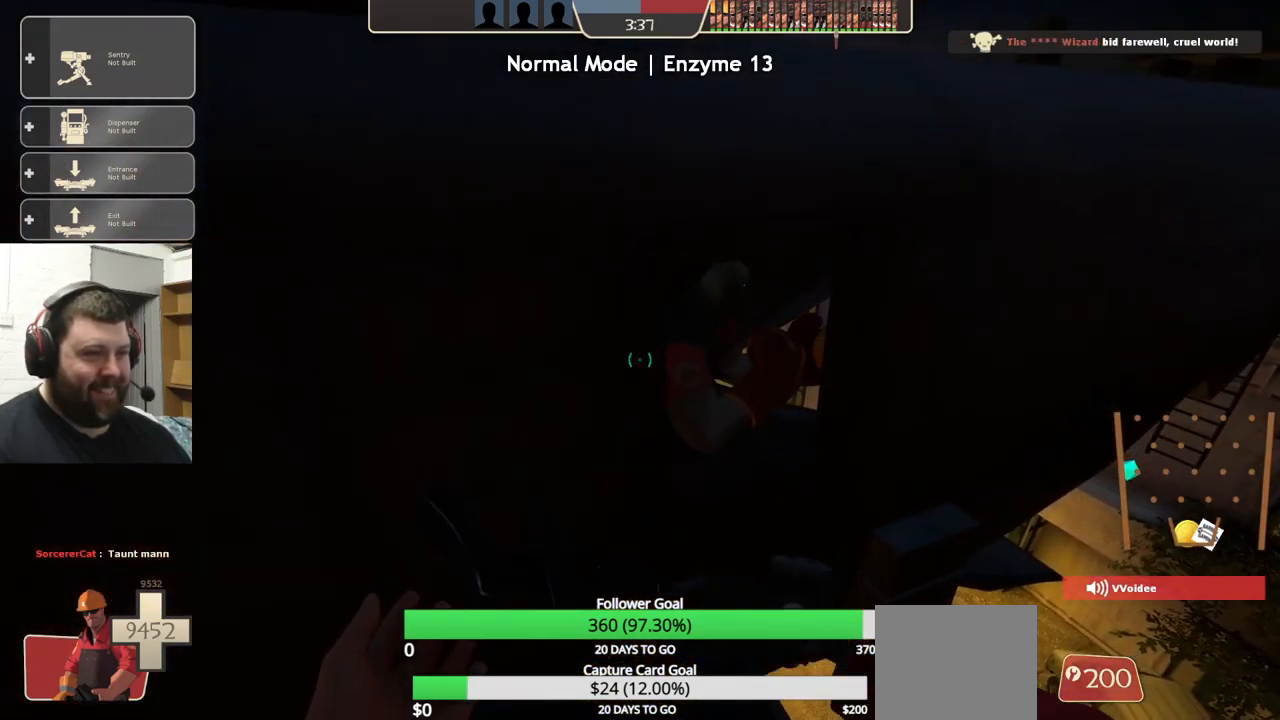
{"buttons": [], "left_stick": "center", "right_stick": "center", "events": [[167, "right_stick", "left"], [383, "right_stick", "center"]]}
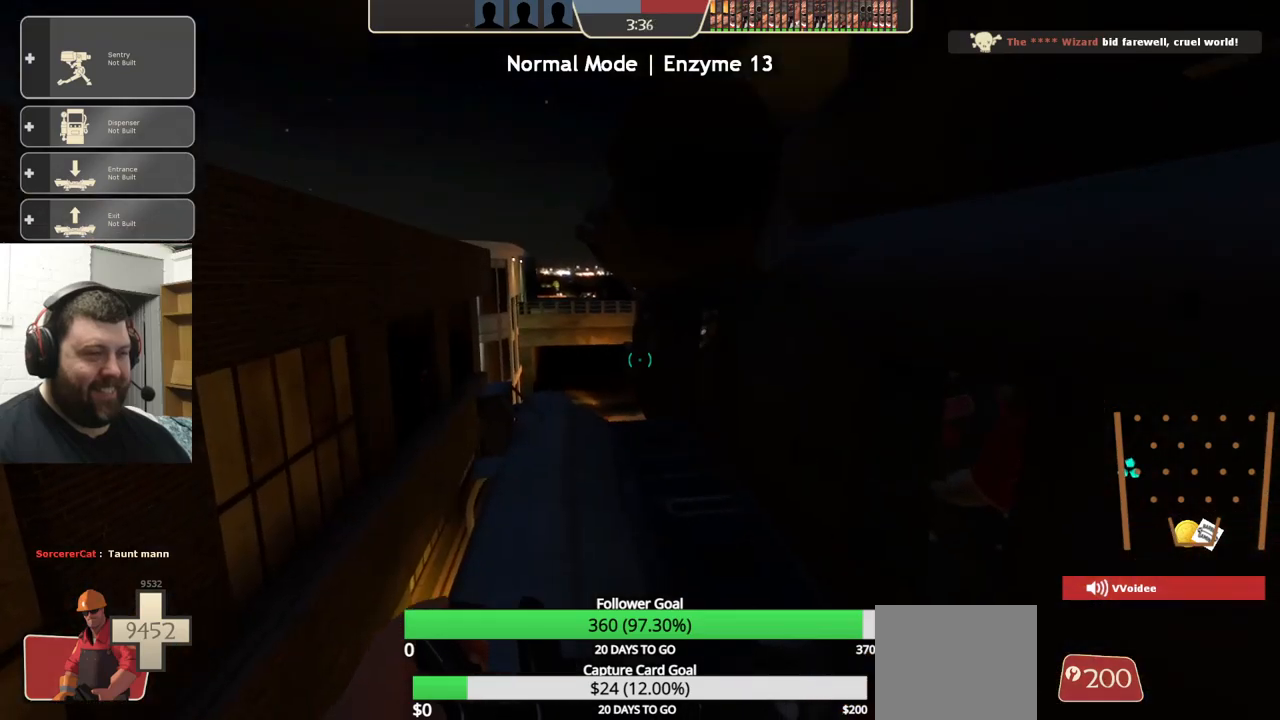
{"buttons": [], "left_stick": "center", "right_stick": "center", "events": []}
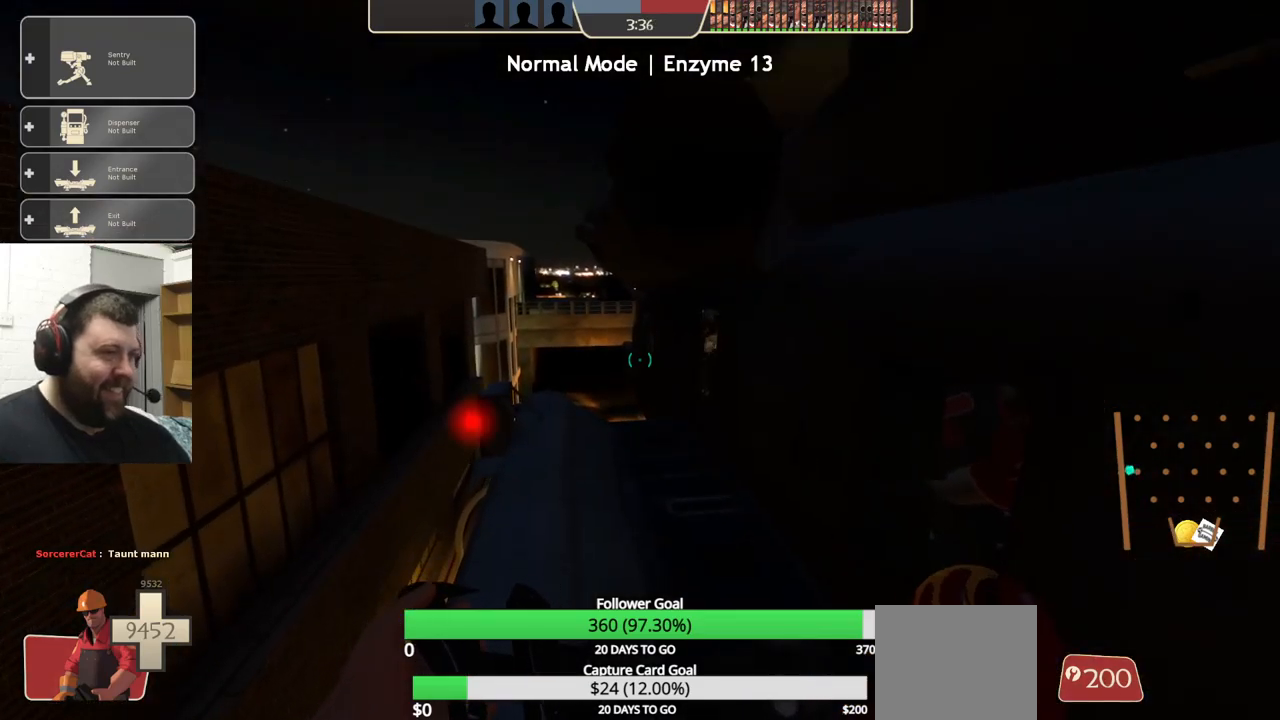
{"buttons": [], "left_stick": "up", "right_stick": "center", "events": [[450, "left_stick", "up"]]}
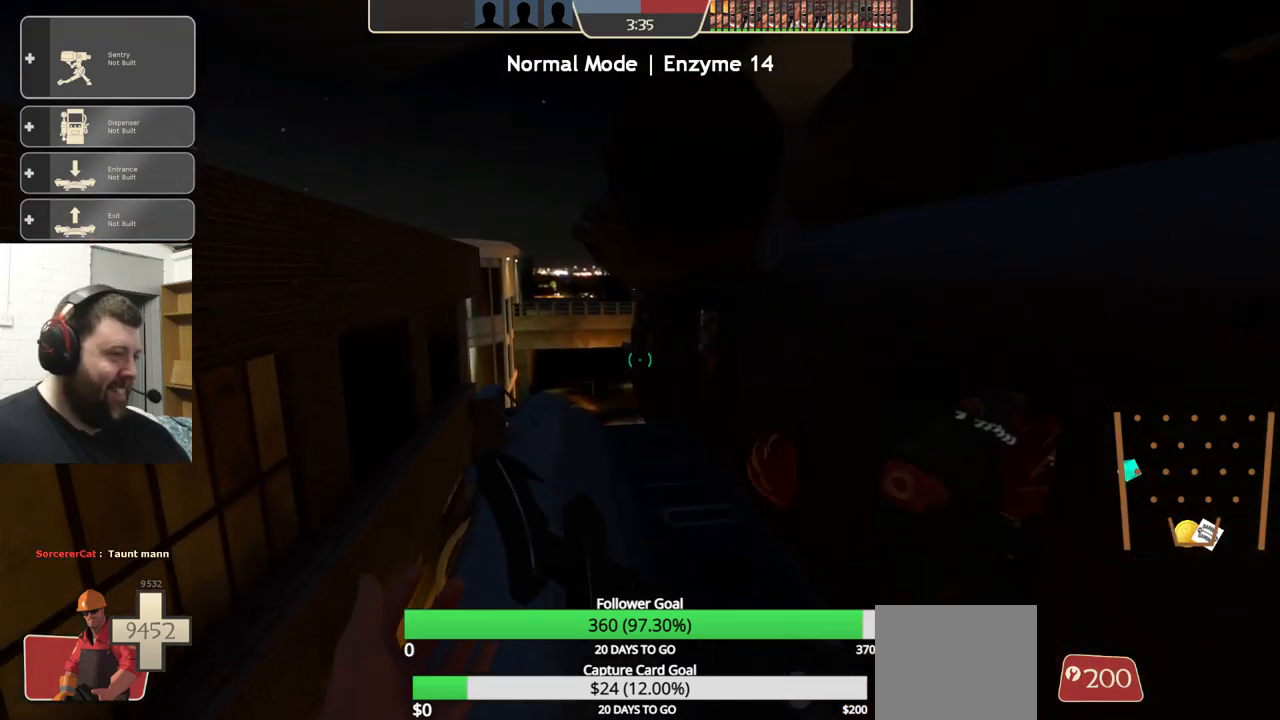
{"buttons": [], "left_stick": "center", "right_stick": "center", "events": [[50, "left_stick", "center"]]}
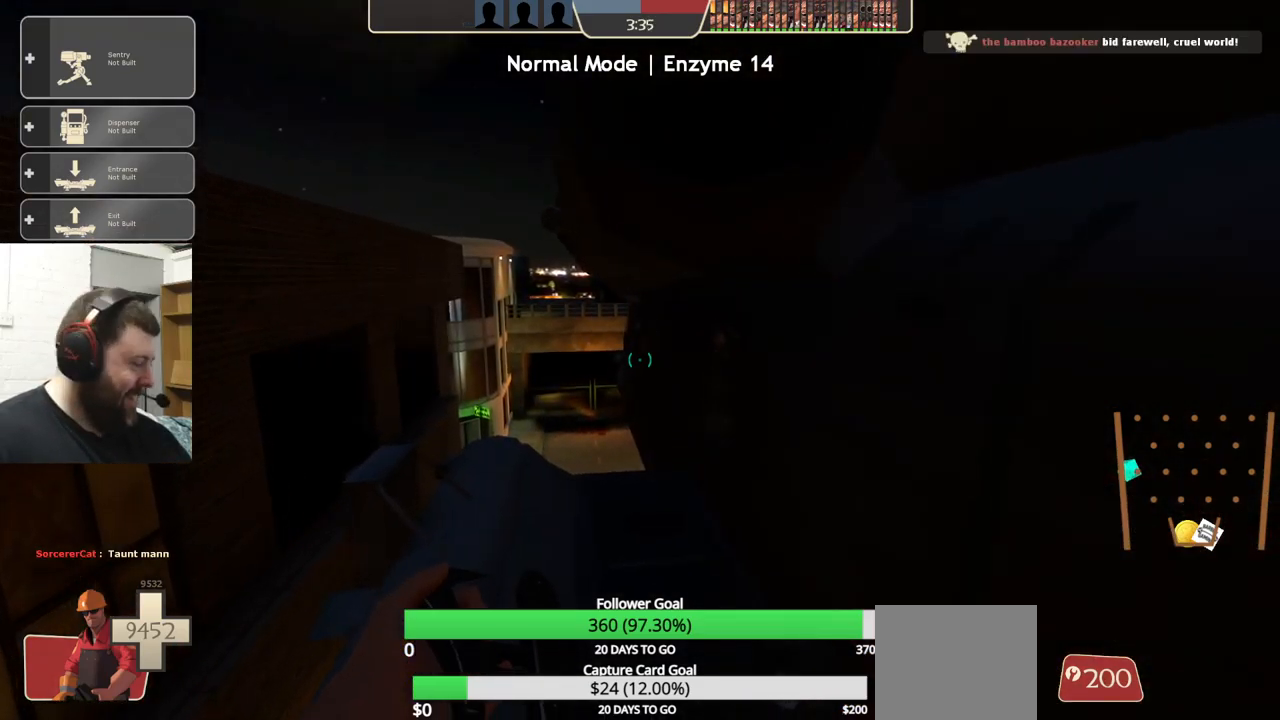
{"buttons": [], "left_stick": "center", "right_stick": "center", "events": []}
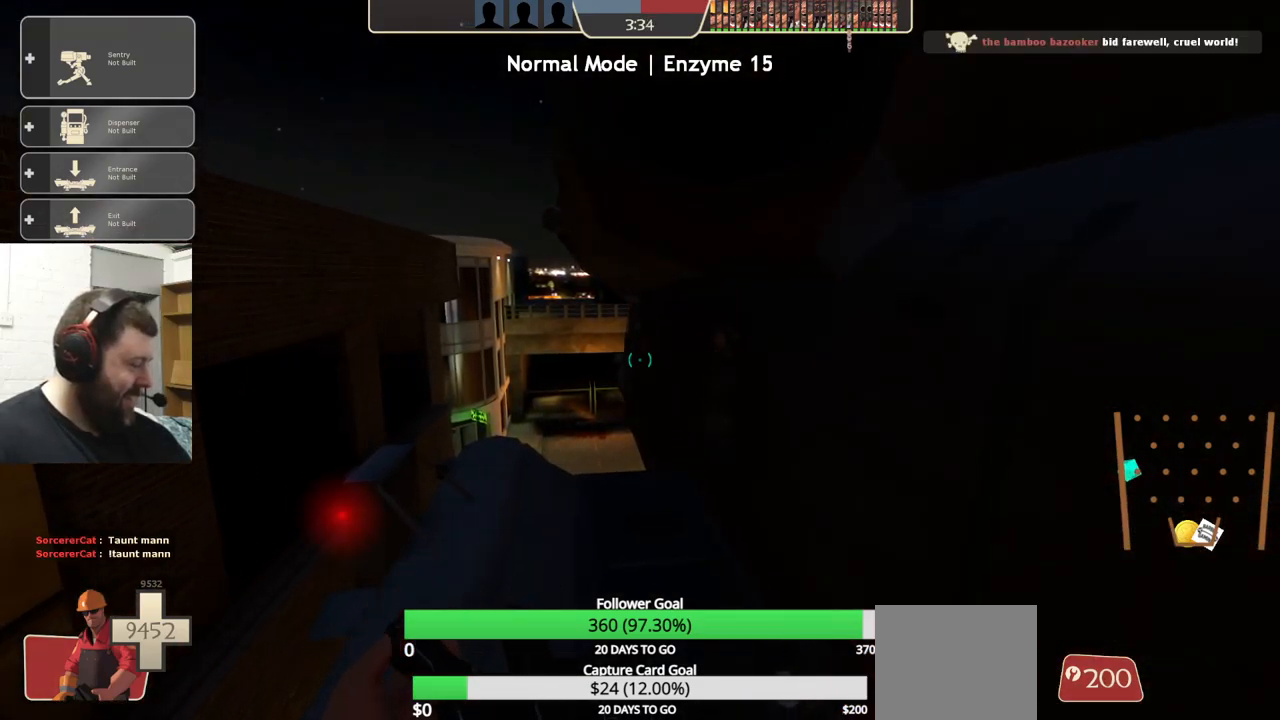
{"buttons": [], "left_stick": "center", "right_stick": "center", "events": [[183, "left_stick", "up"], [283, "left_stick", "center"]]}
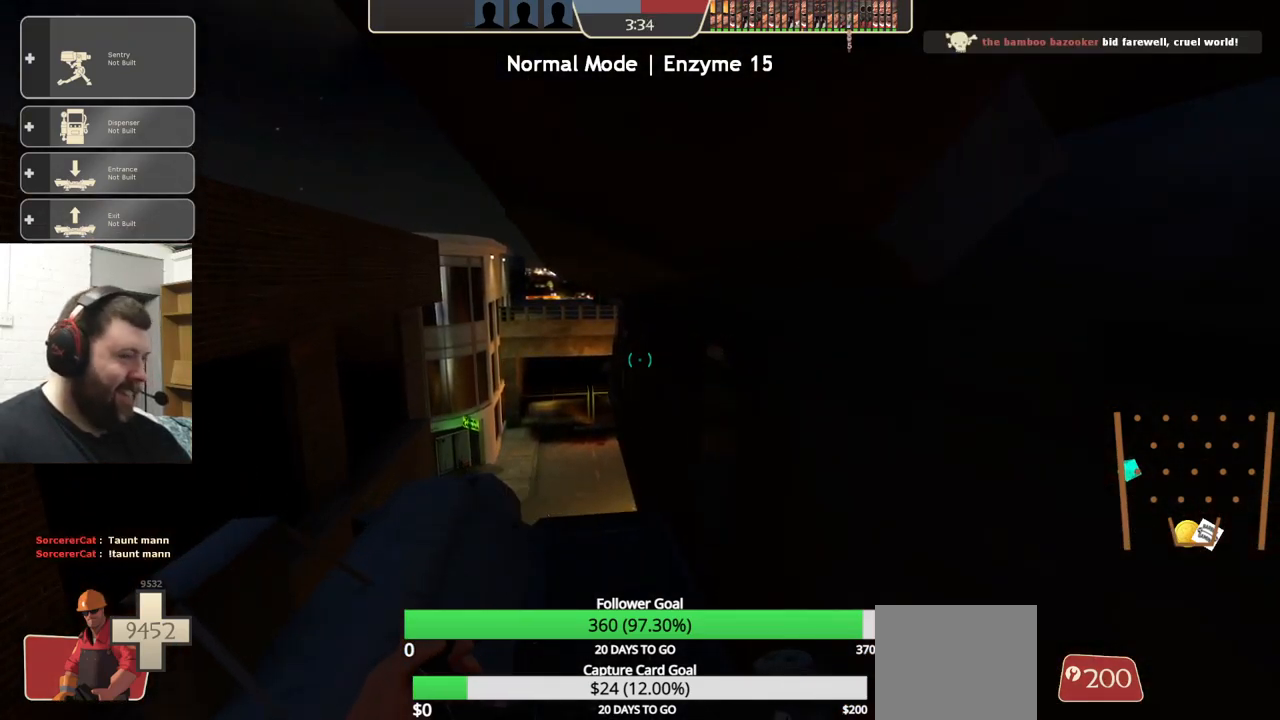
{"buttons": [], "left_stick": "up", "right_stick": "center", "events": [[483, "left_stick", "up"]]}
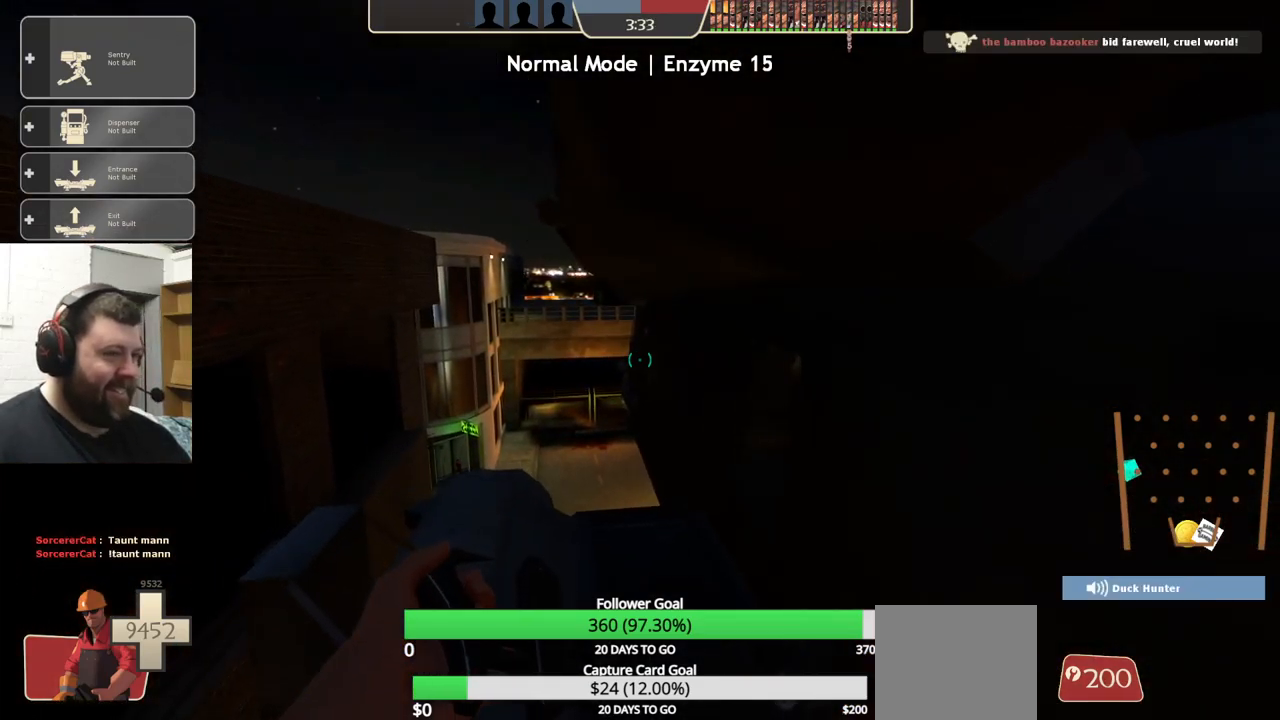
{"buttons": [], "left_stick": "center", "right_stick": "center", "events": [[150, "left_stick", "center"]]}
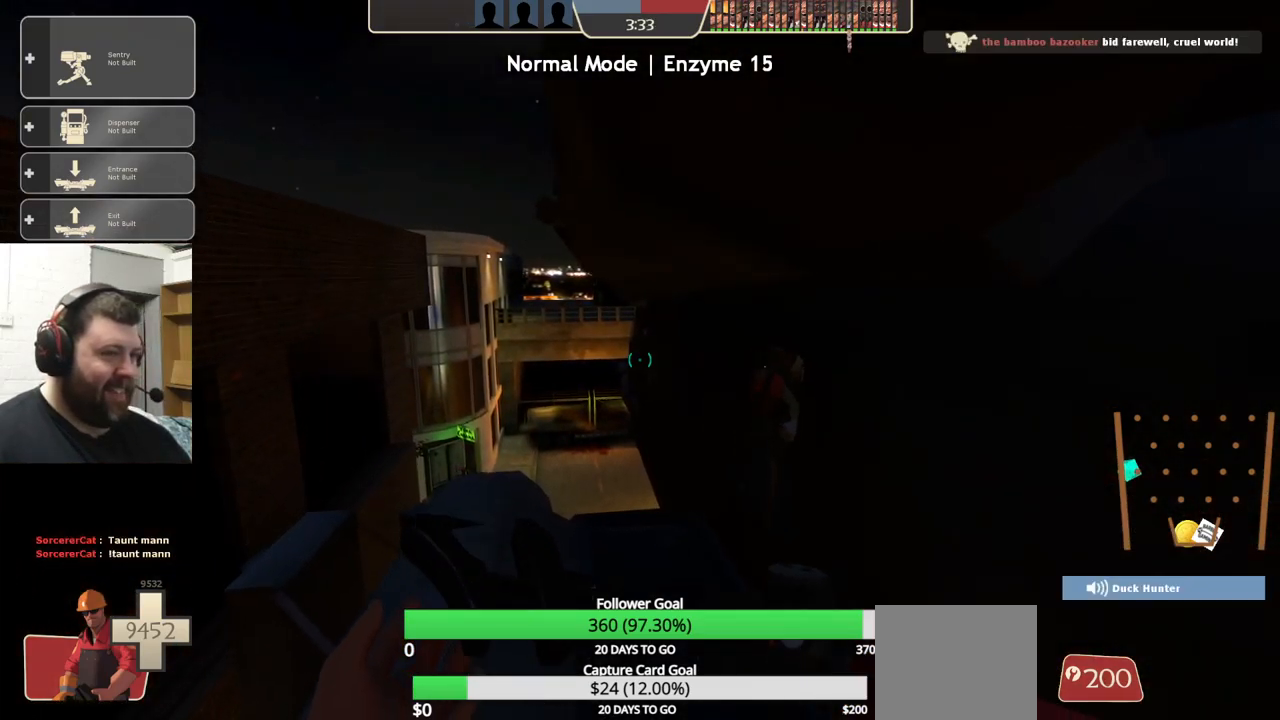
{"buttons": [], "left_stick": "up", "right_stick": "center", "events": [[50, "left_stick", "up"], [83, "L3", "down"], [166, "L3", "up"]]}
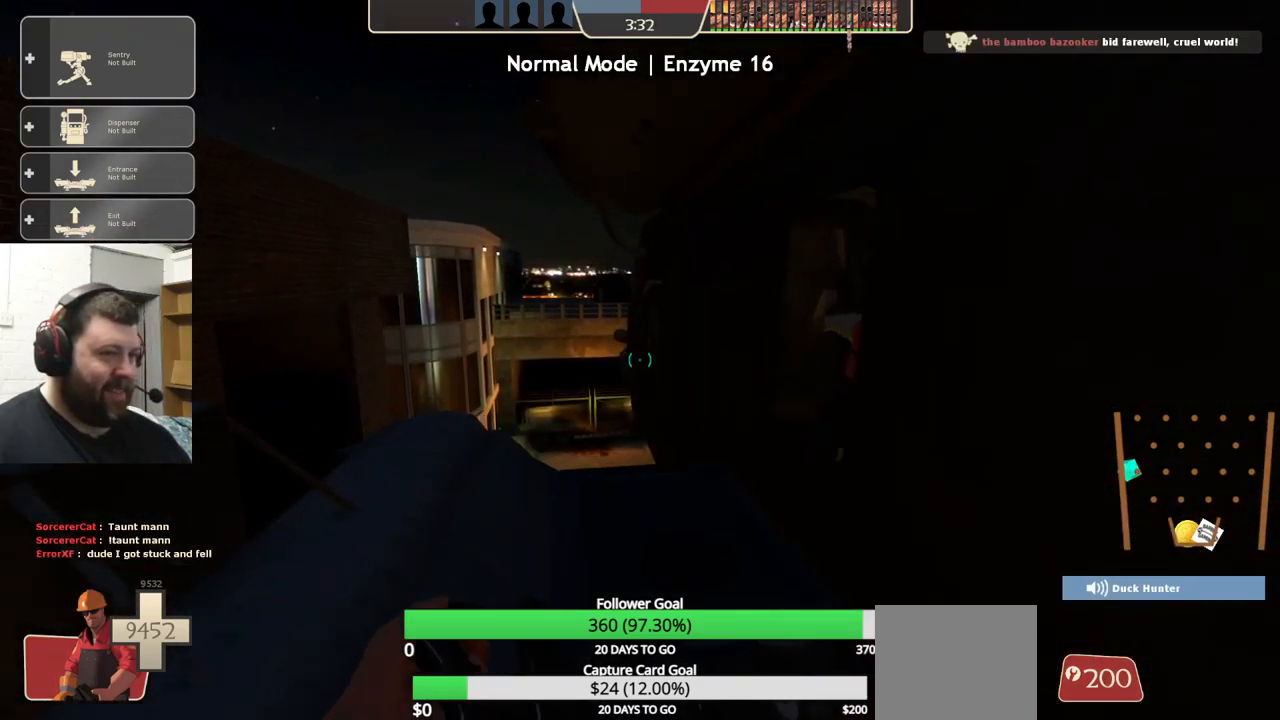
{"buttons": [], "left_stick": "up", "right_stick": "right", "events": [[400, "right_stick", "right"]]}
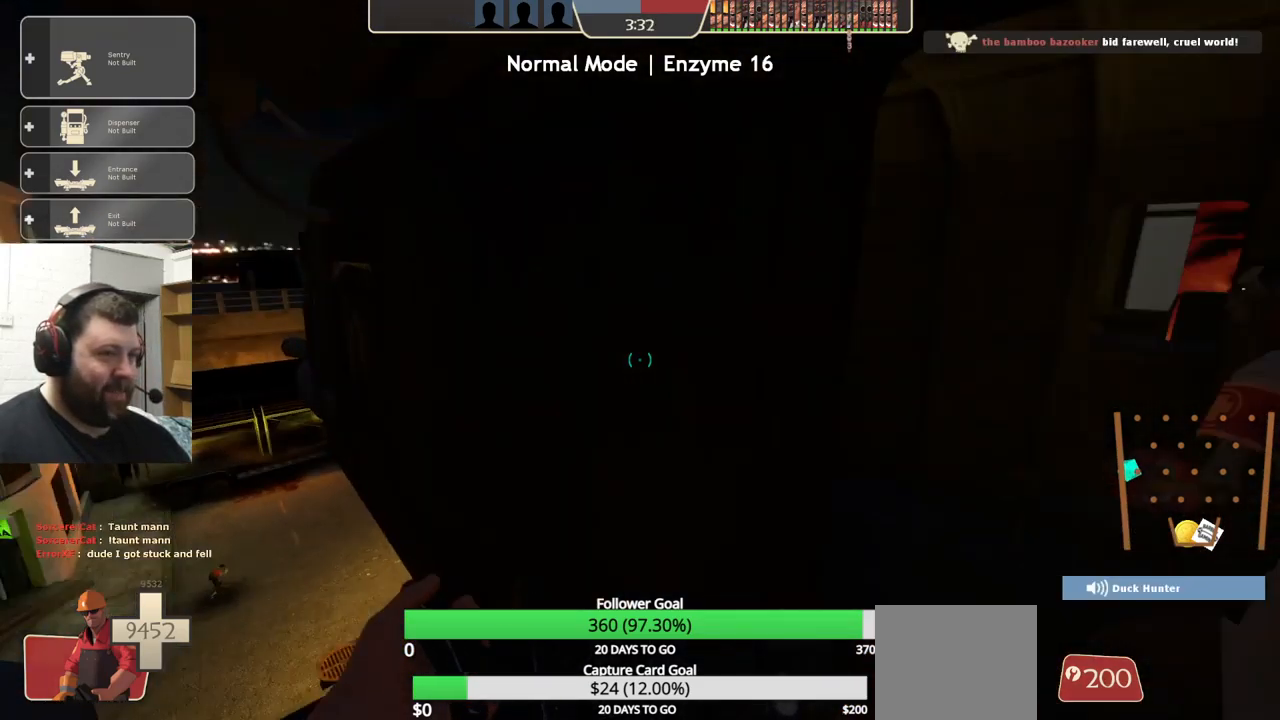
{"buttons": [], "left_stick": "up-right", "right_stick": "center", "events": [[116, "right_stick", "center"], [250, "left_stick", "up-right"]]}
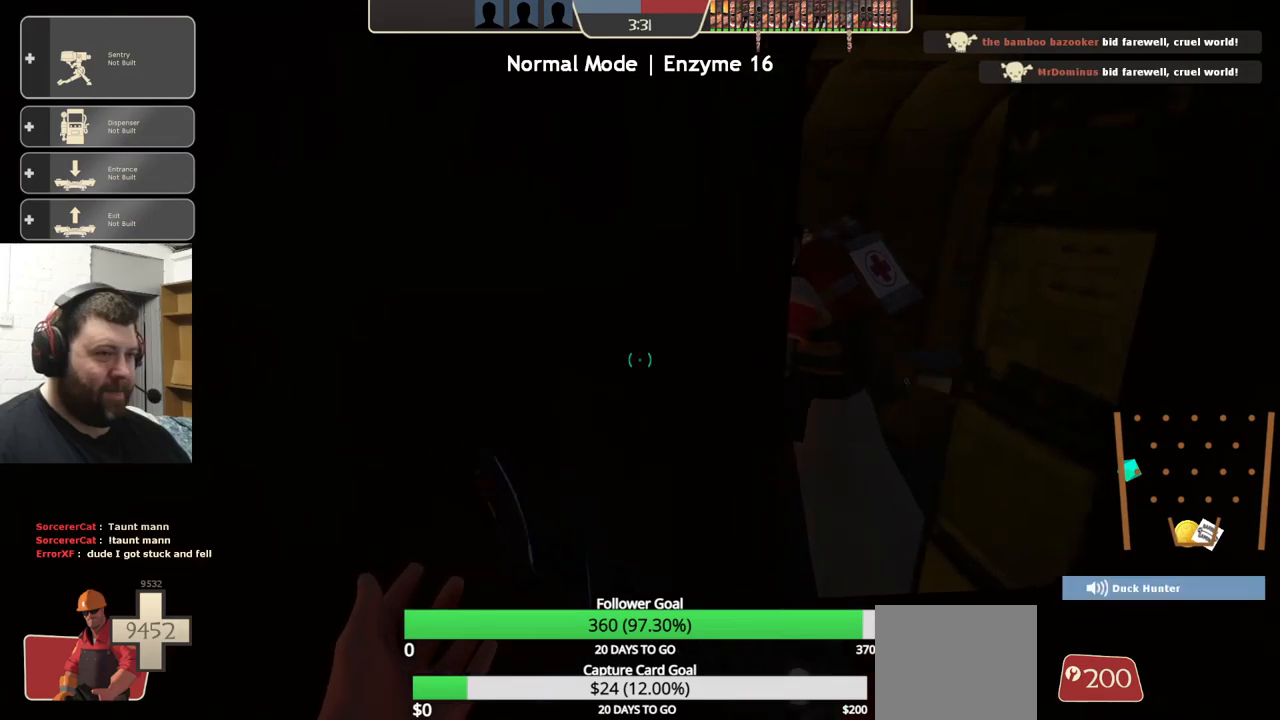
{"buttons": ["R2"], "left_stick": "up-left", "right_stick": "center", "events": [[17, "R2", "down"], [400, "left_stick", "center"], [500, "left_stick", "up-left"]]}
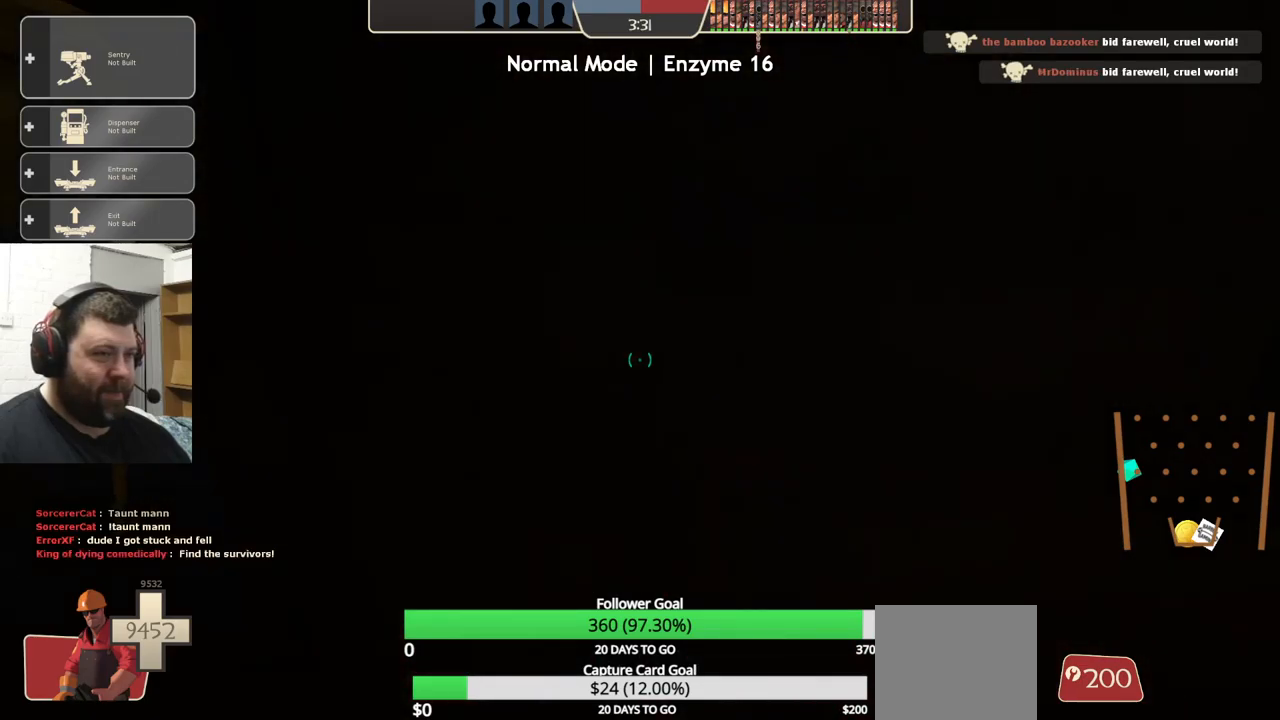
{"buttons": ["R2"], "left_stick": "up-left", "right_stick": "center", "events": [[50, "right_stick", "left"], [150, "right_stick", "center"], [167, "left_stick", "center"], [417, "left_stick", "up-left"]]}
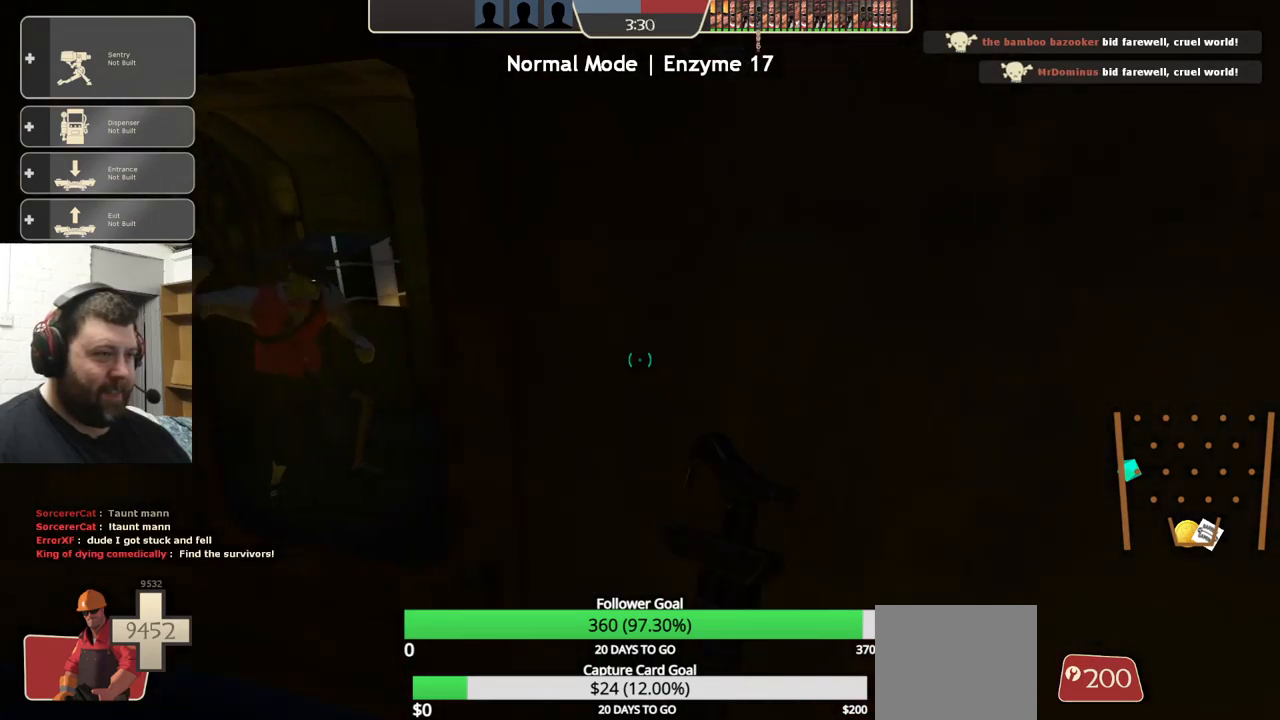
{"buttons": ["R2"], "left_stick": "up-left", "right_stick": "center", "events": [[17, "left_stick", "center"], [317, "left_stick", "up-left"]]}
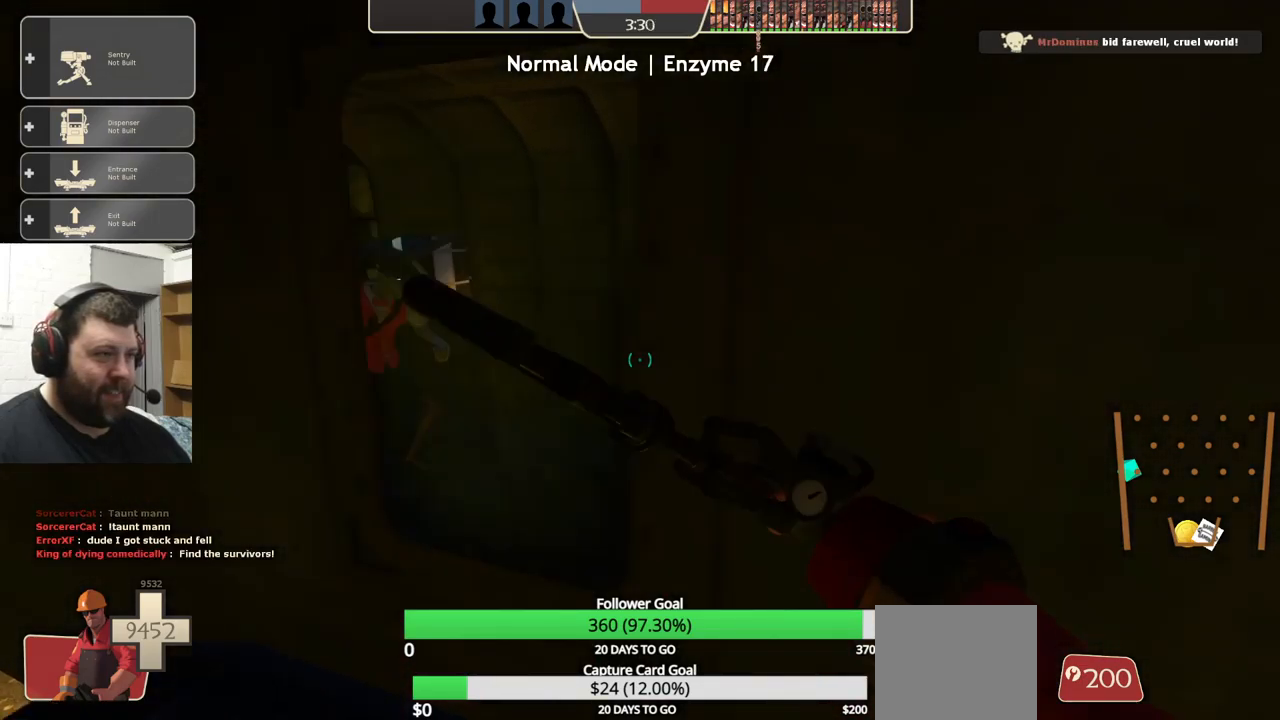
{"buttons": ["R2"], "left_stick": "center", "right_stick": "center", "events": [[200, "left_stick", "center"]]}
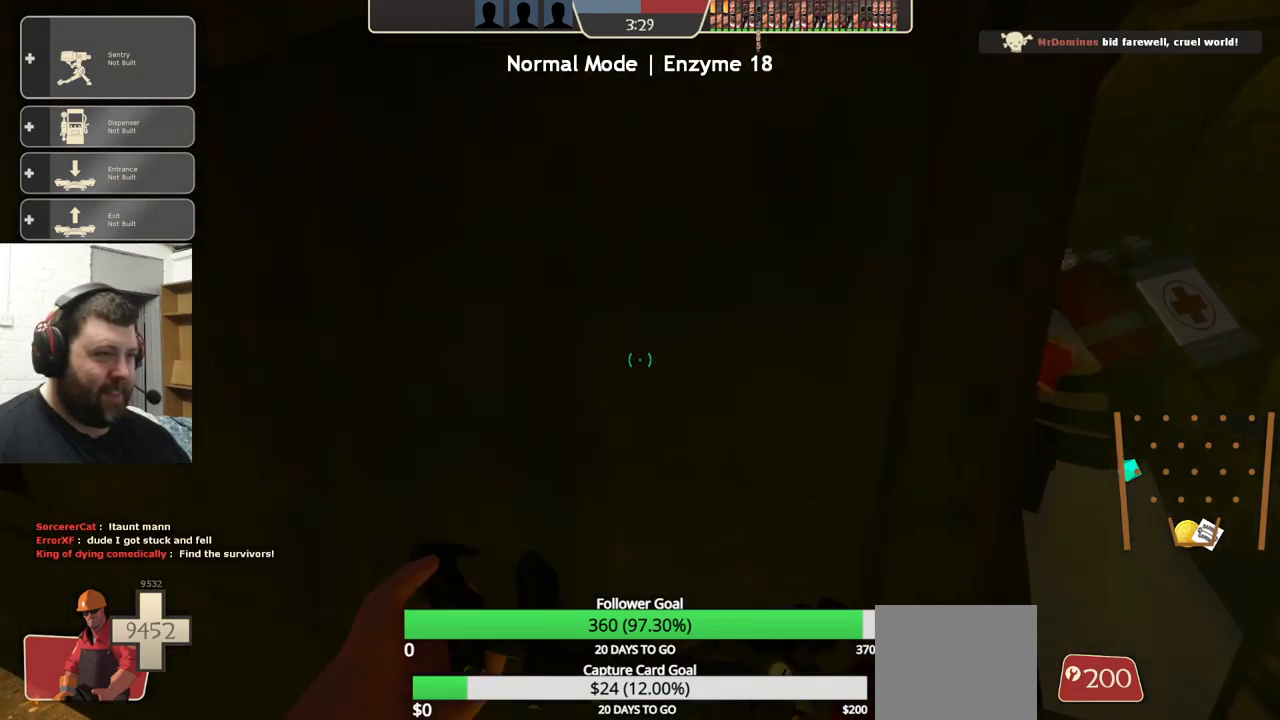
{"buttons": [], "left_stick": "center", "right_stick": "center", "events": [[250, "right_stick", "left"], [333, "R2", "up"], [417, "right_stick", "center"]]}
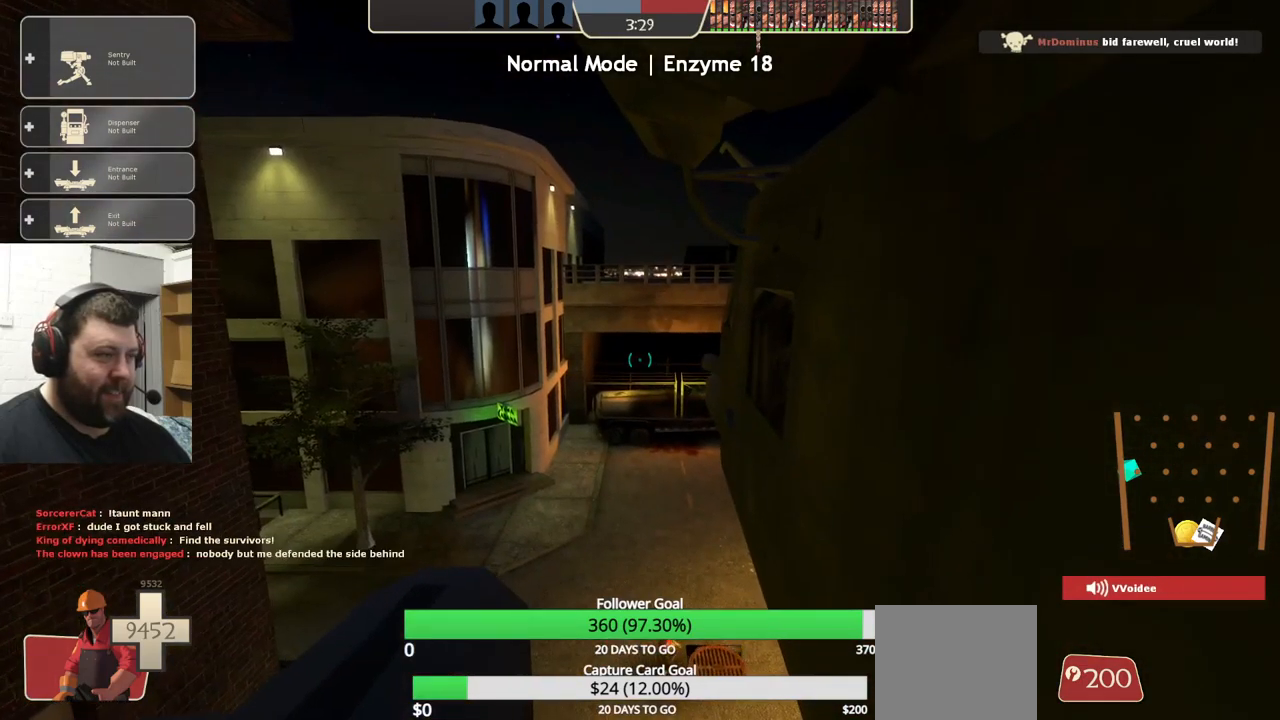
{"buttons": [], "left_stick": "center", "right_stick": "center", "events": [[150, "right_stick", "left"], [267, "right_stick", "center"]]}
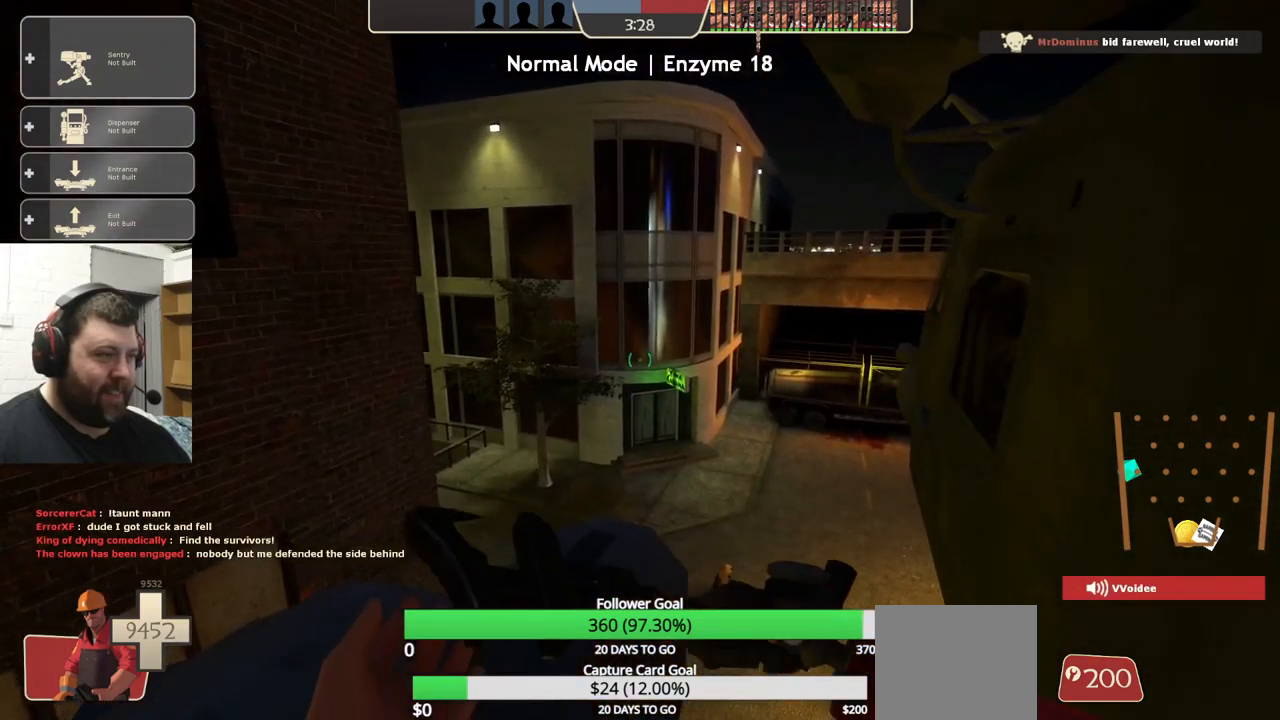
{"buttons": [], "left_stick": "center", "right_stick": "center", "events": [[267, "right_stick", "right"], [417, "right_stick", "center"]]}
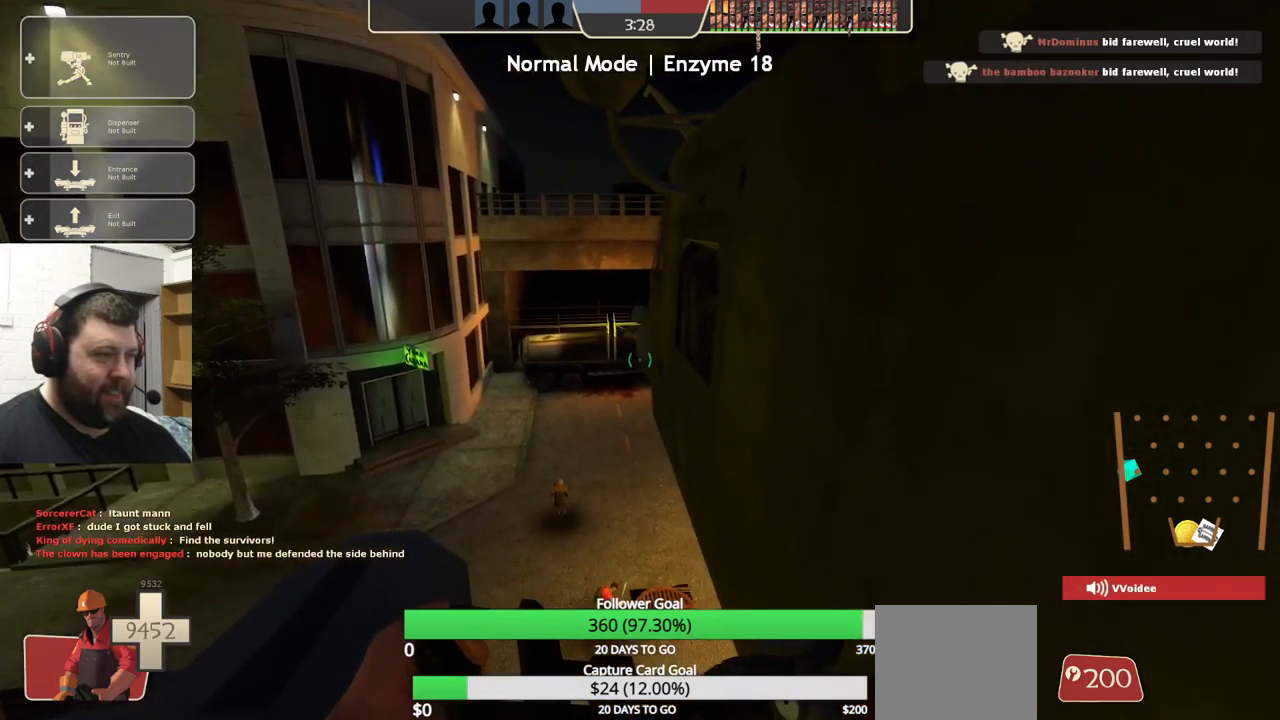
{"buttons": ["CIRCLE"], "left_stick": "center", "right_stick": "center", "events": [[83, "CIRCLE", "down"]]}
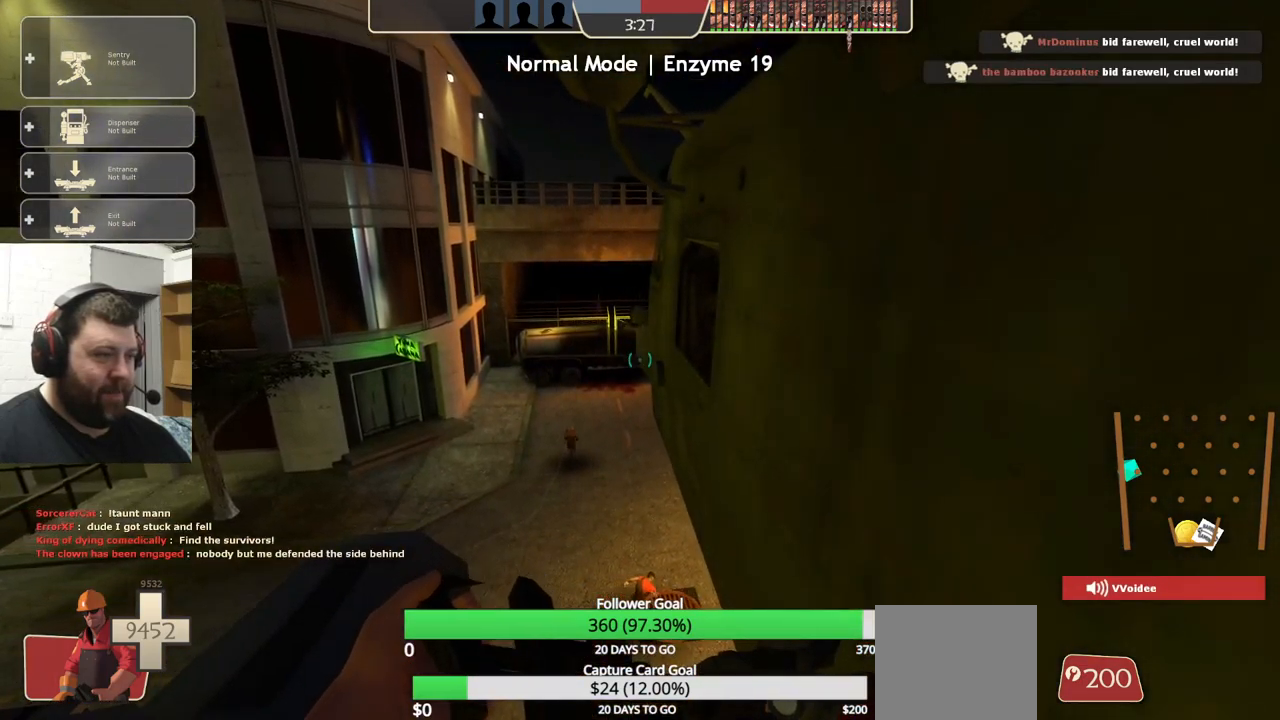
{"buttons": ["CIRCLE"], "left_stick": "center", "right_stick": "center", "events": []}